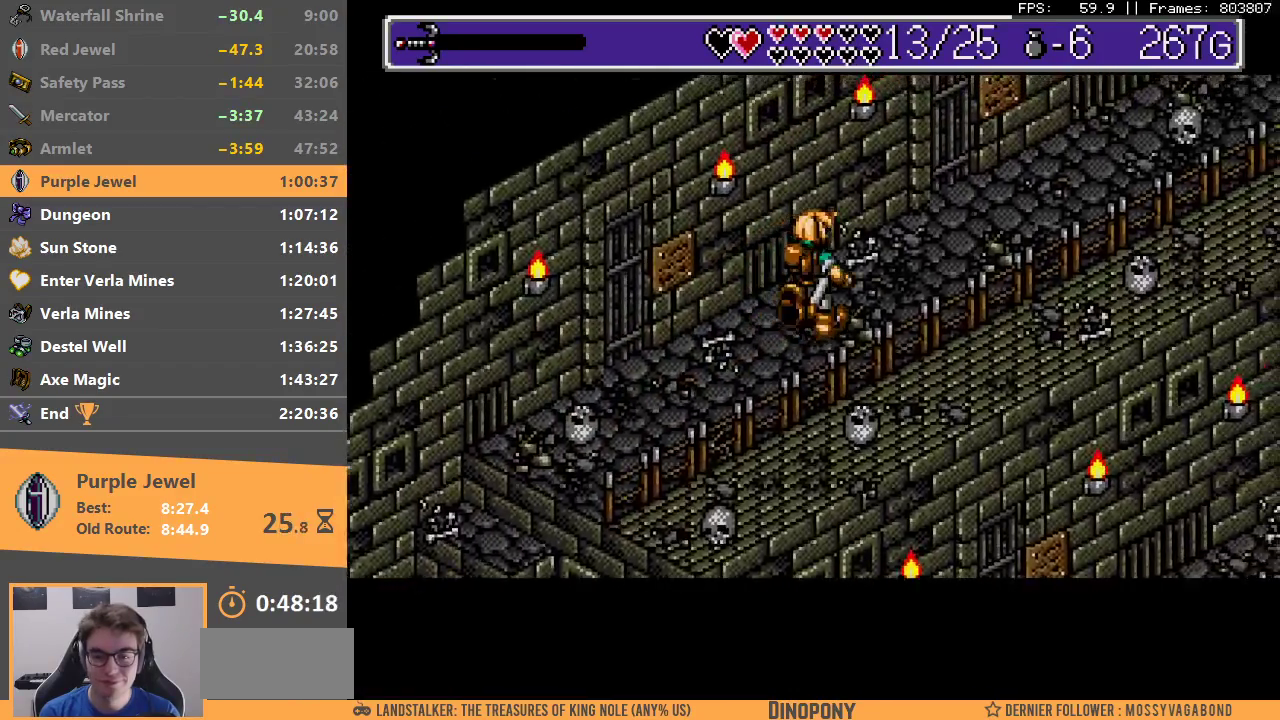
Gameplay with a controller; each line is a JSON object with the inputs held at the frame after it. "events" lists button and stick changes between this image and that frame as [ms after this image, input, new state], when the widget could be followed in between. Not read: DPAD_DOWN DPAD_LEFT DPAD_RIGHT DPAD_UP L3 R3.
{"buttons": [], "events": []}
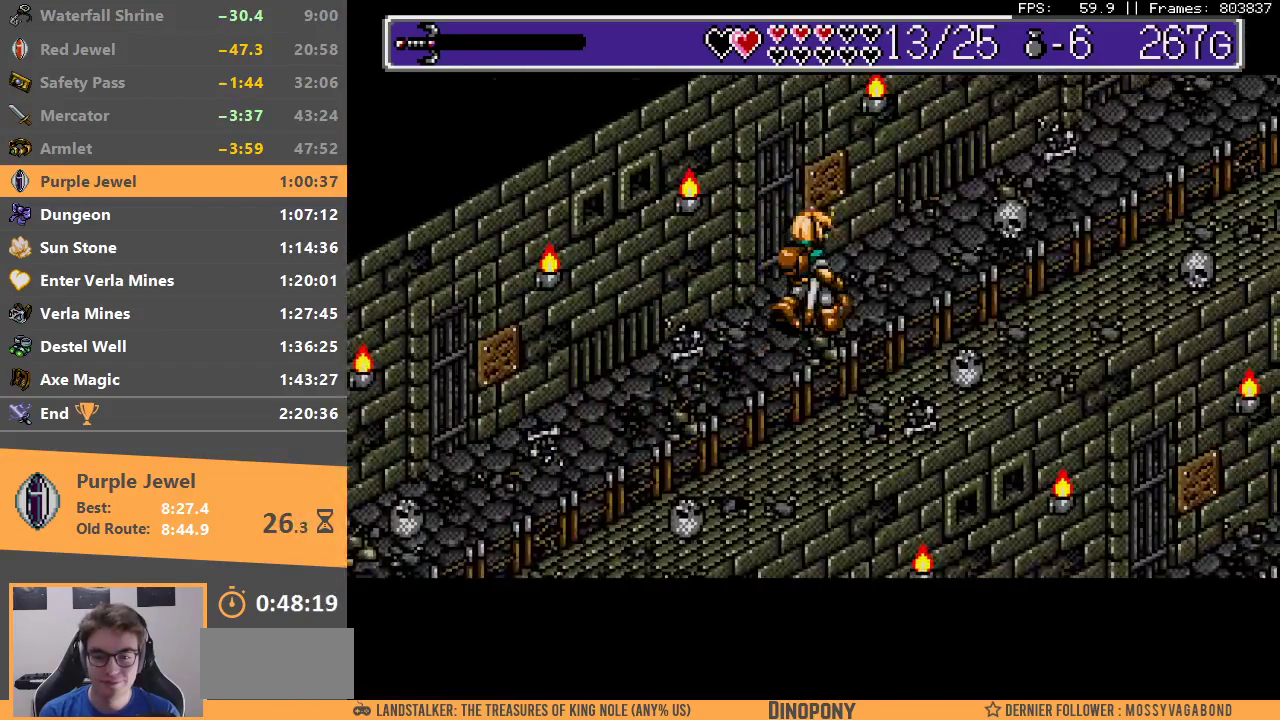
{"buttons": [], "events": []}
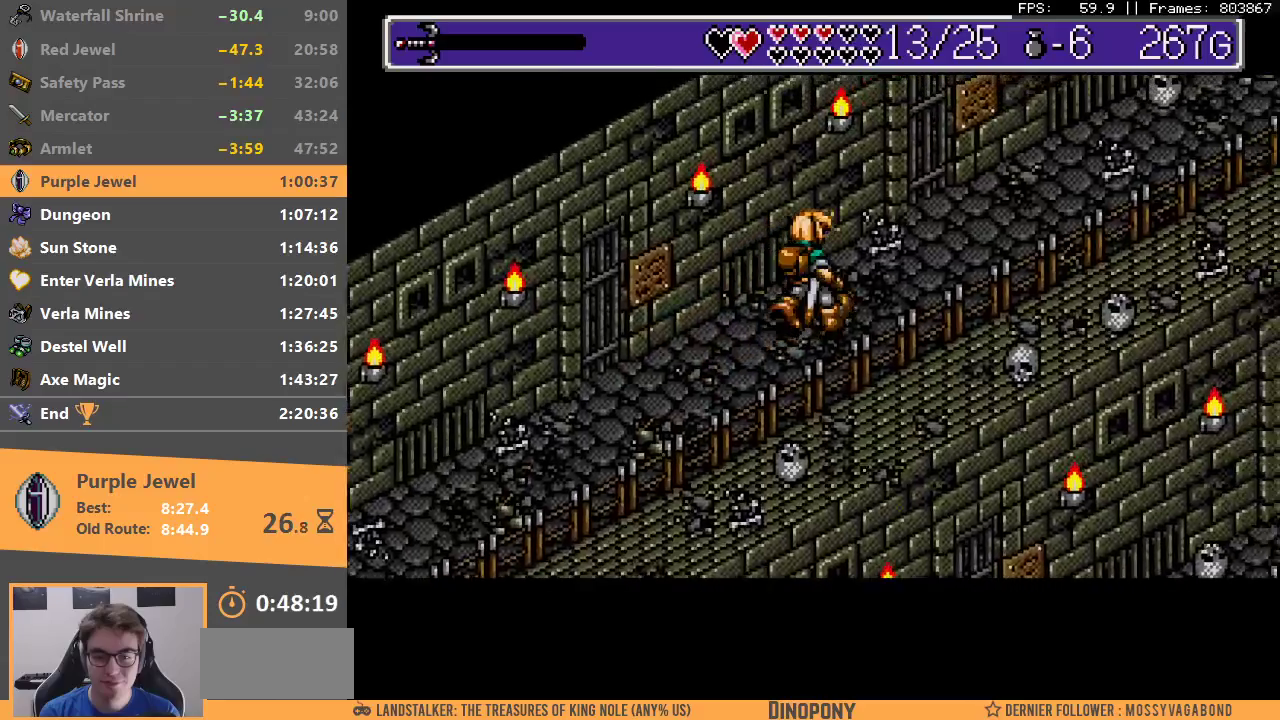
{"buttons": [], "events": []}
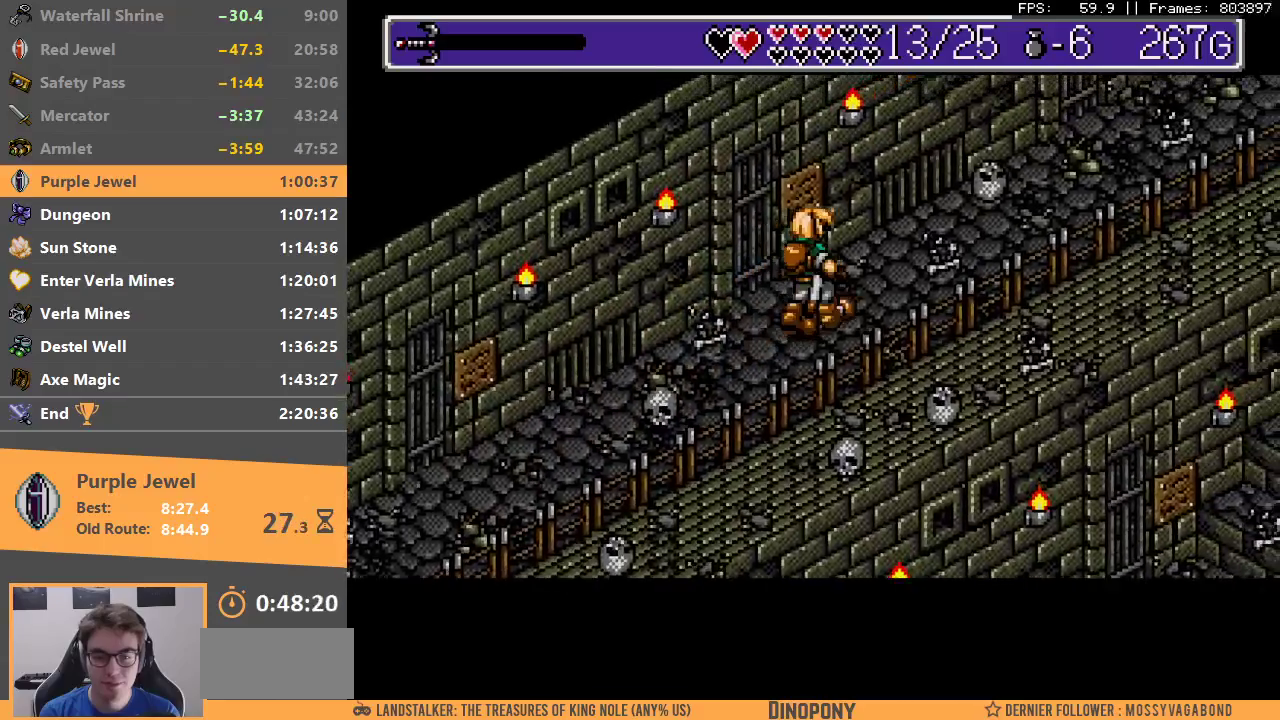
{"buttons": [], "events": []}
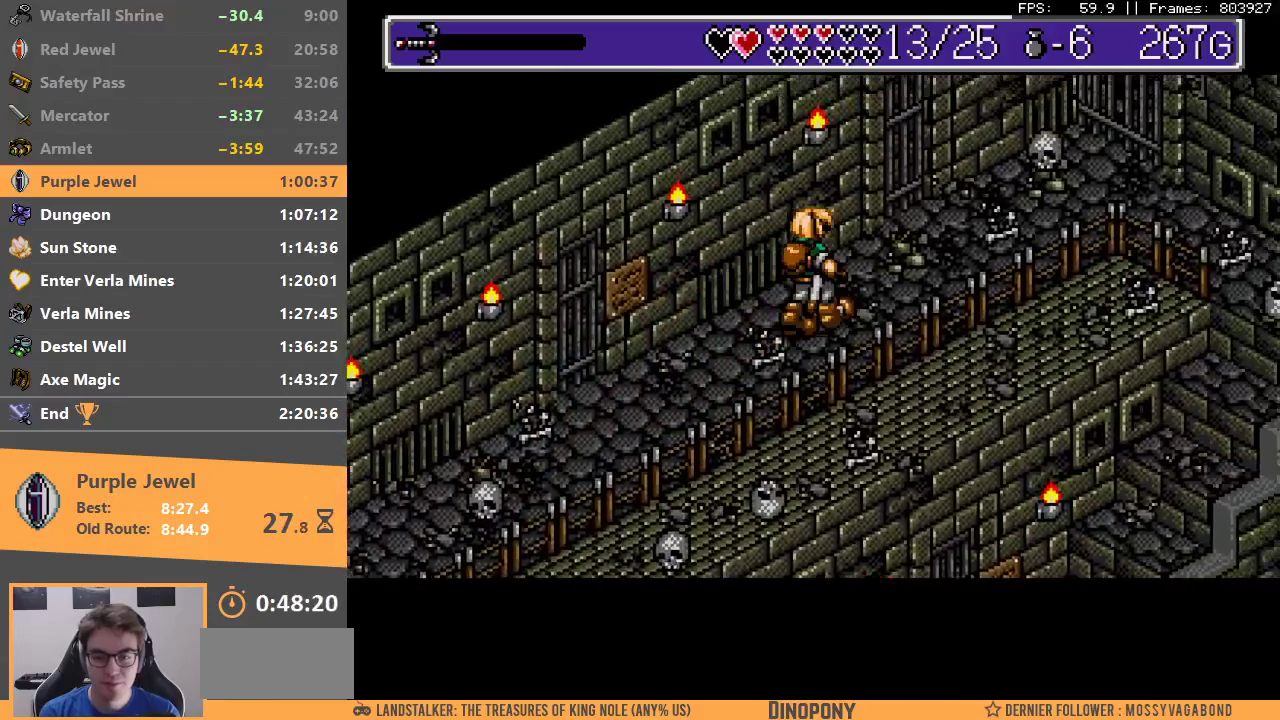
{"buttons": [], "events": []}
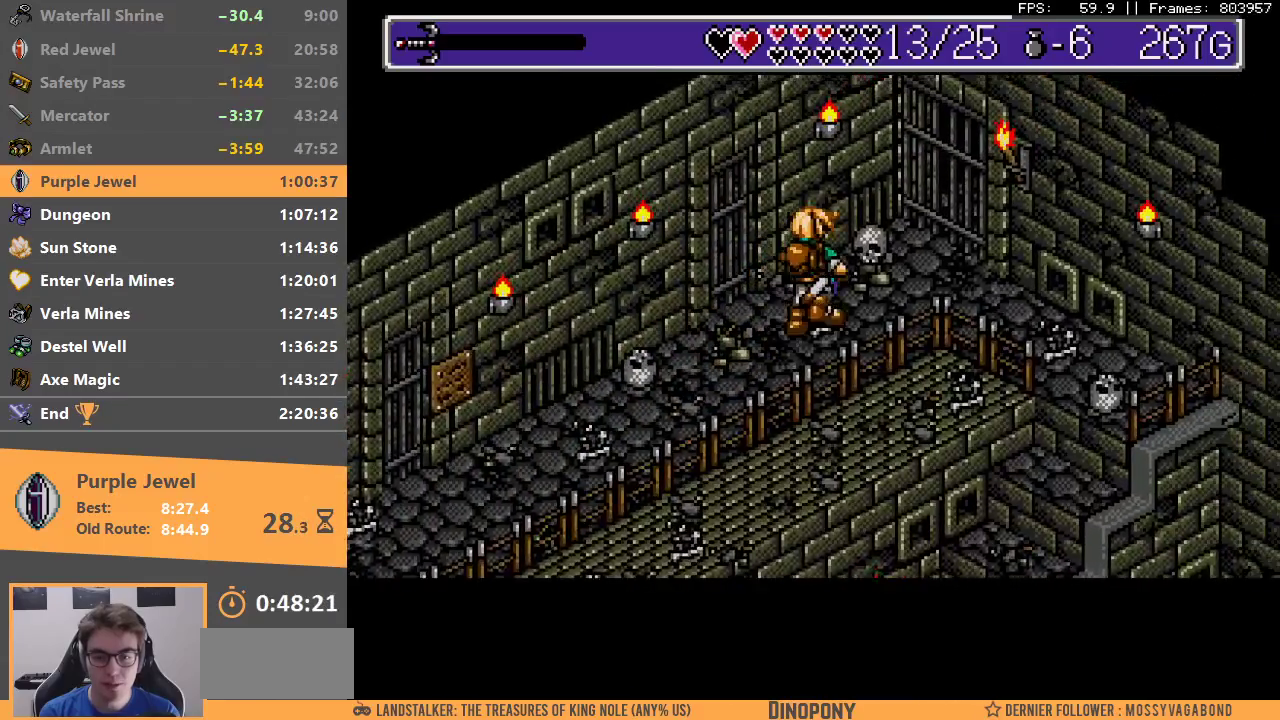
{"buttons": [], "events": []}
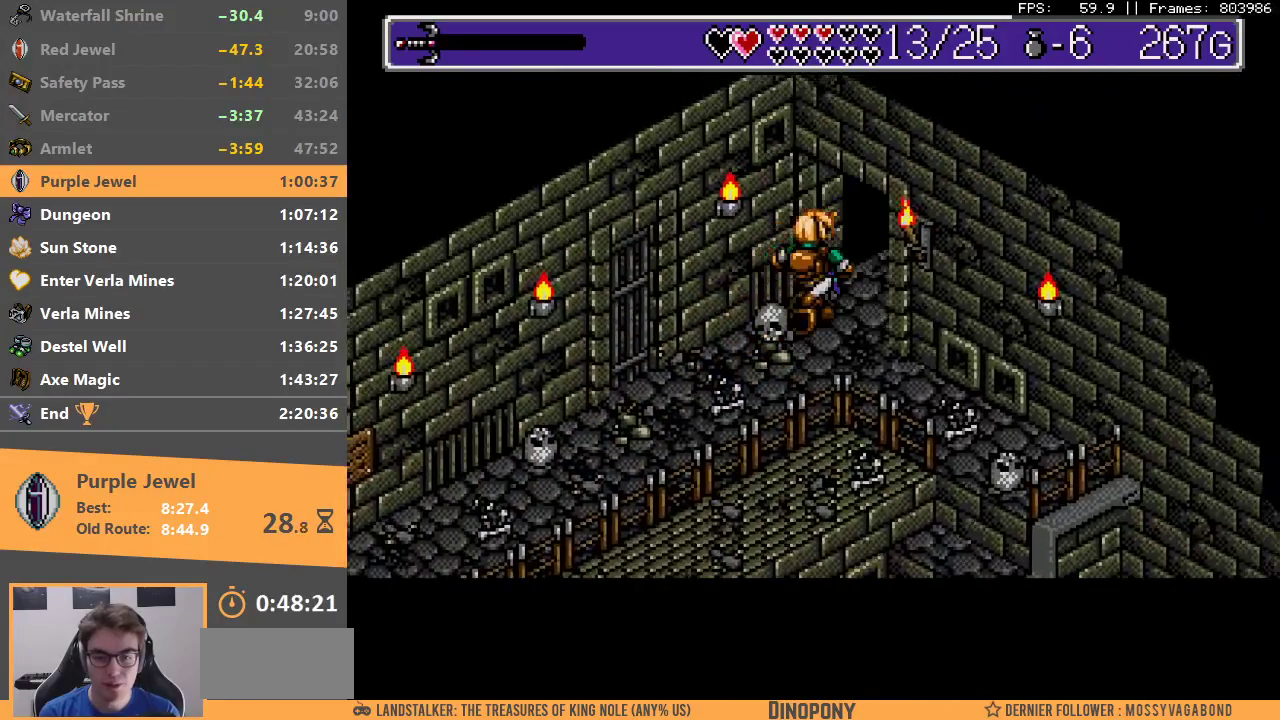
{"buttons": ["B"], "events": [[117, "B", "down"], [233, "B", "up"], [300, "B", "down"], [400, "B", "up"], [467, "B", "down"]]}
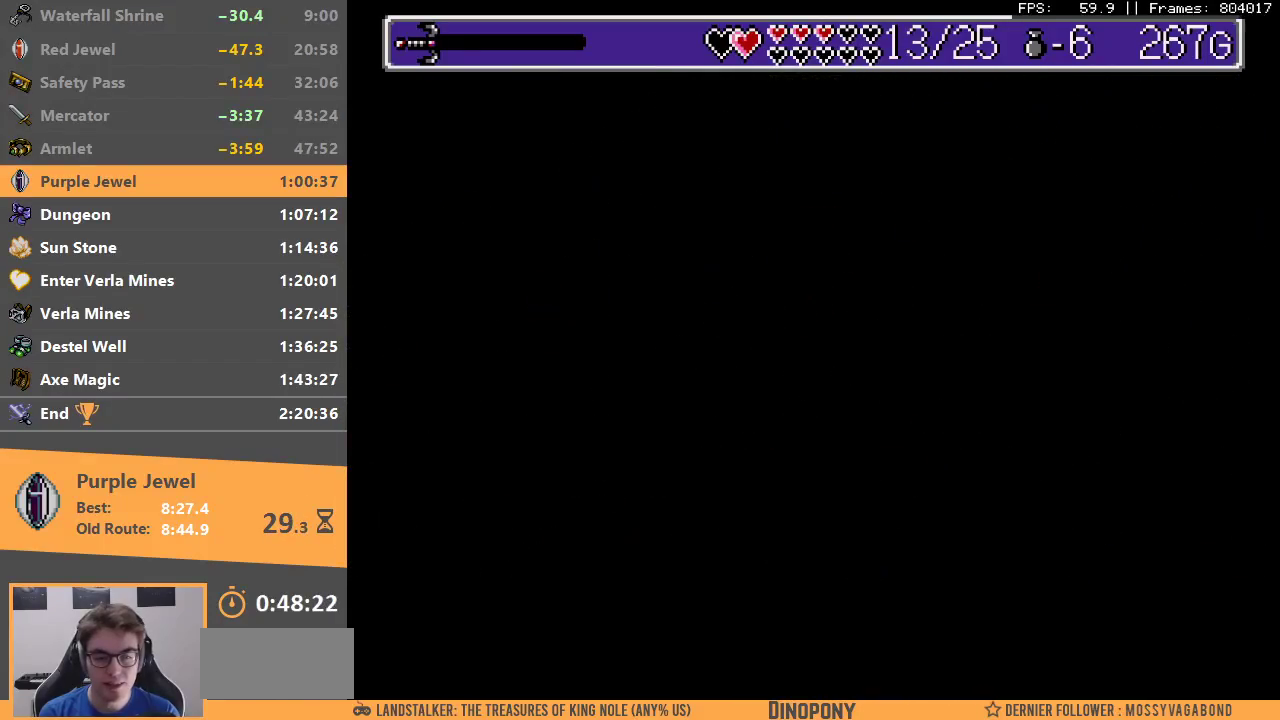
{"buttons": ["B"], "events": [[67, "B", "up"], [150, "A", "down"], [150, "B", "down"], [200, "A", "up"], [200, "B", "up"], [283, "A", "down"], [283, "B", "down"], [367, "A", "up"], [383, "B", "up"], [417, "B", "down"]]}
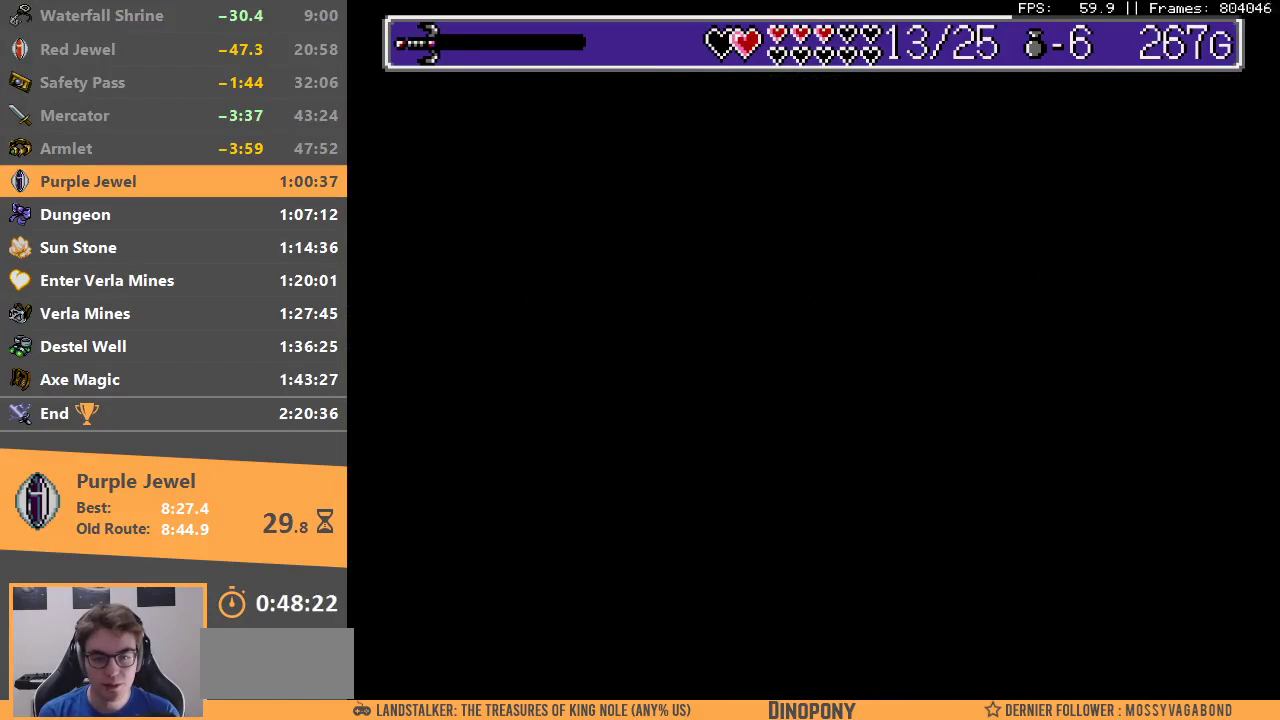
{"buttons": [], "events": [[33, "B", "up"]]}
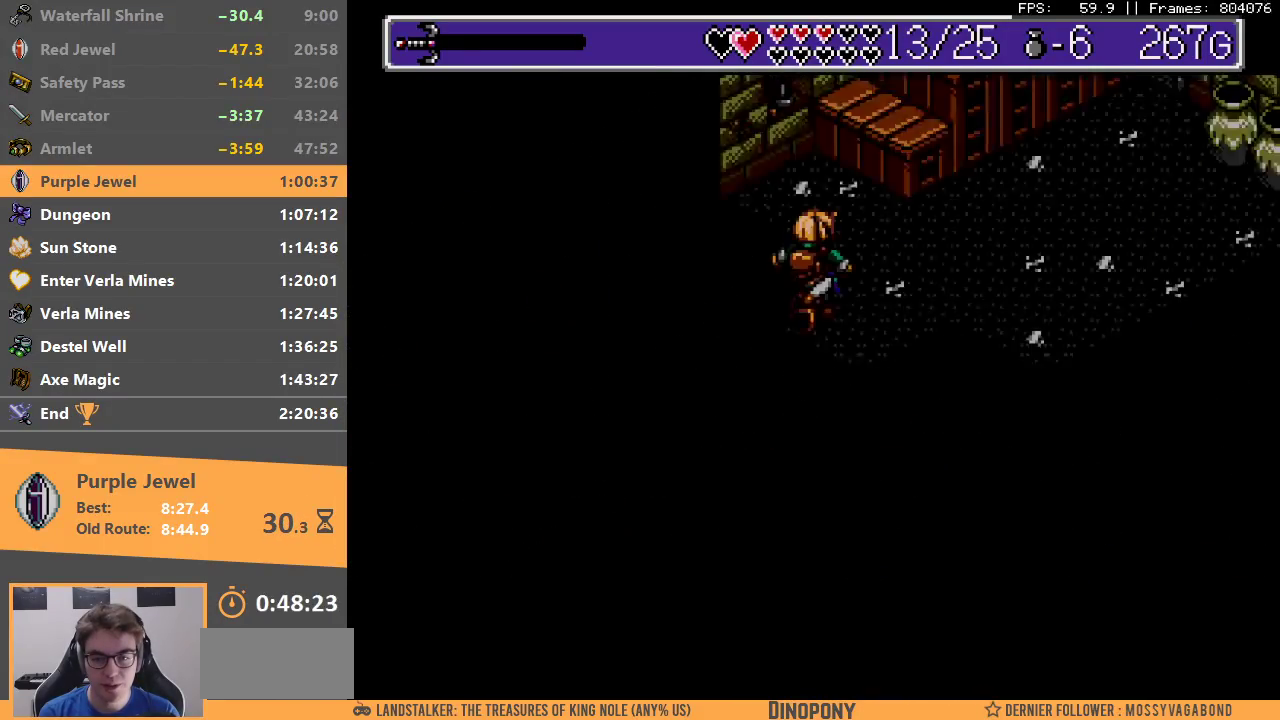
{"buttons": ["B"], "events": [[500, "B", "down"]]}
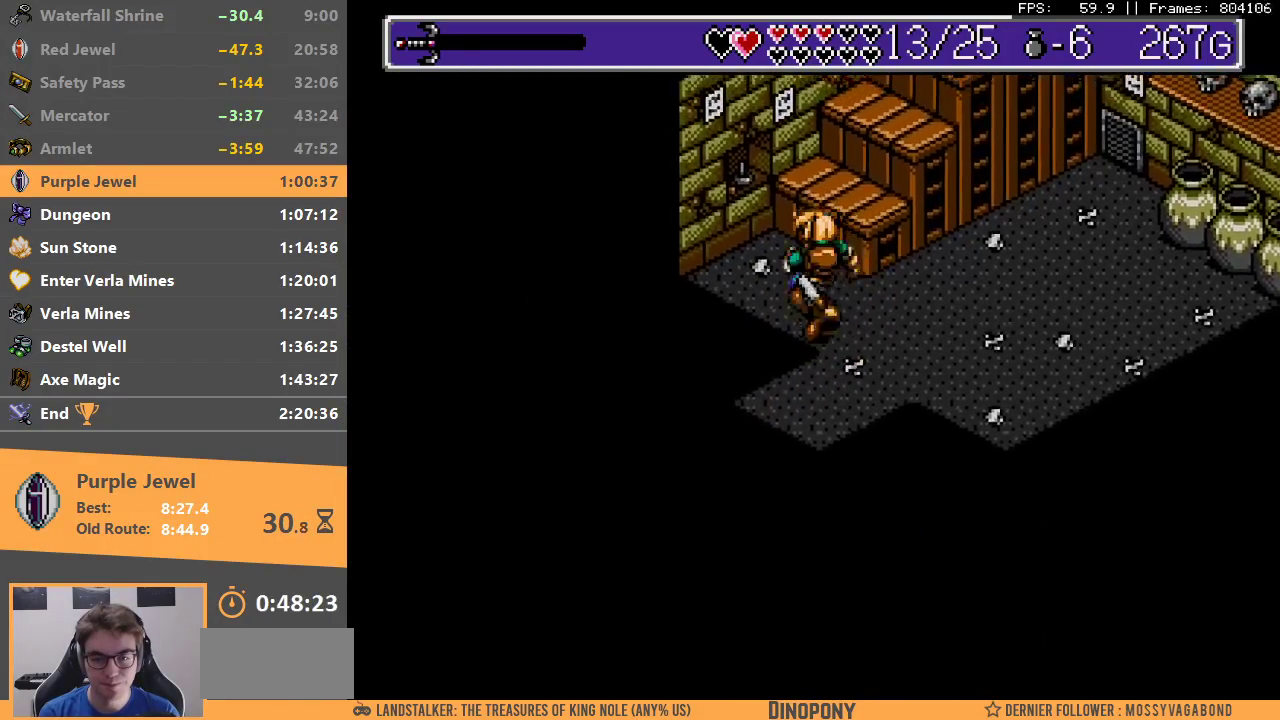
{"buttons": ["B"], "events": [[100, "B", "up"], [167, "B", "down"], [283, "B", "up"], [333, "B", "down"], [433, "B", "up"], [483, "B", "down"]]}
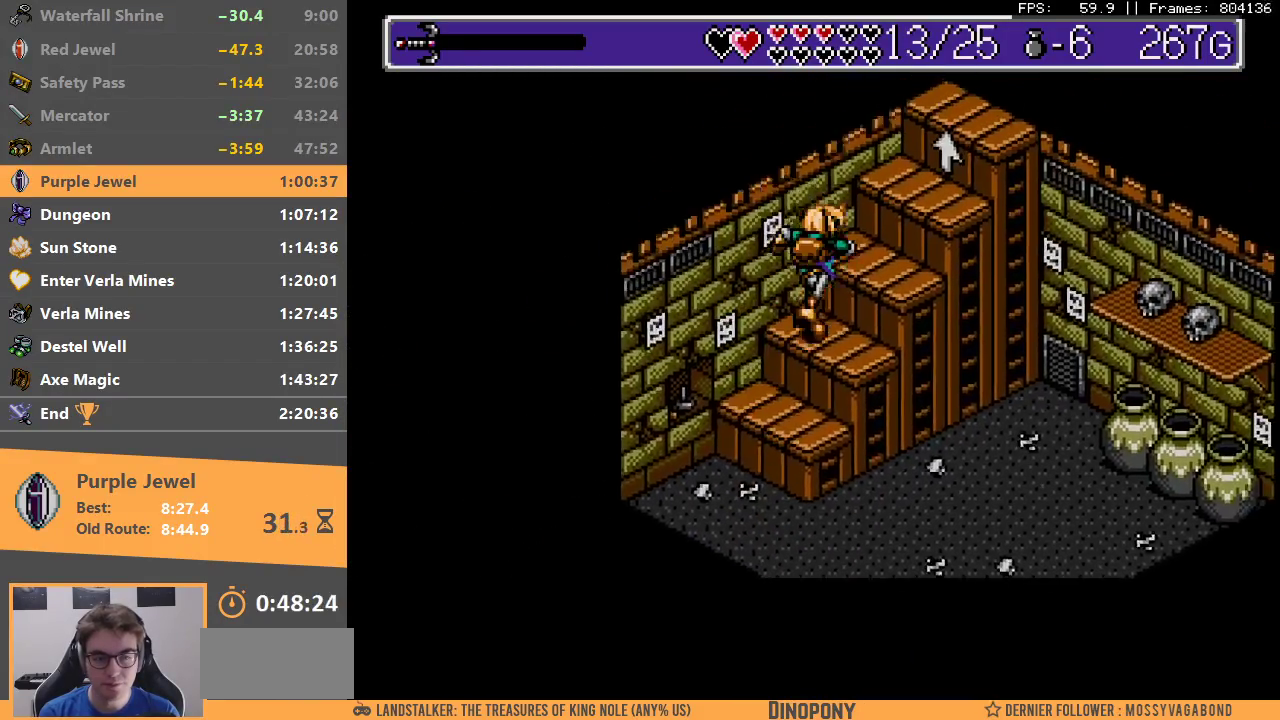
{"buttons": ["B"], "events": [[100, "B", "up"], [150, "B", "down"], [250, "B", "up"], [317, "B", "down"], [417, "B", "up"], [467, "B", "down"]]}
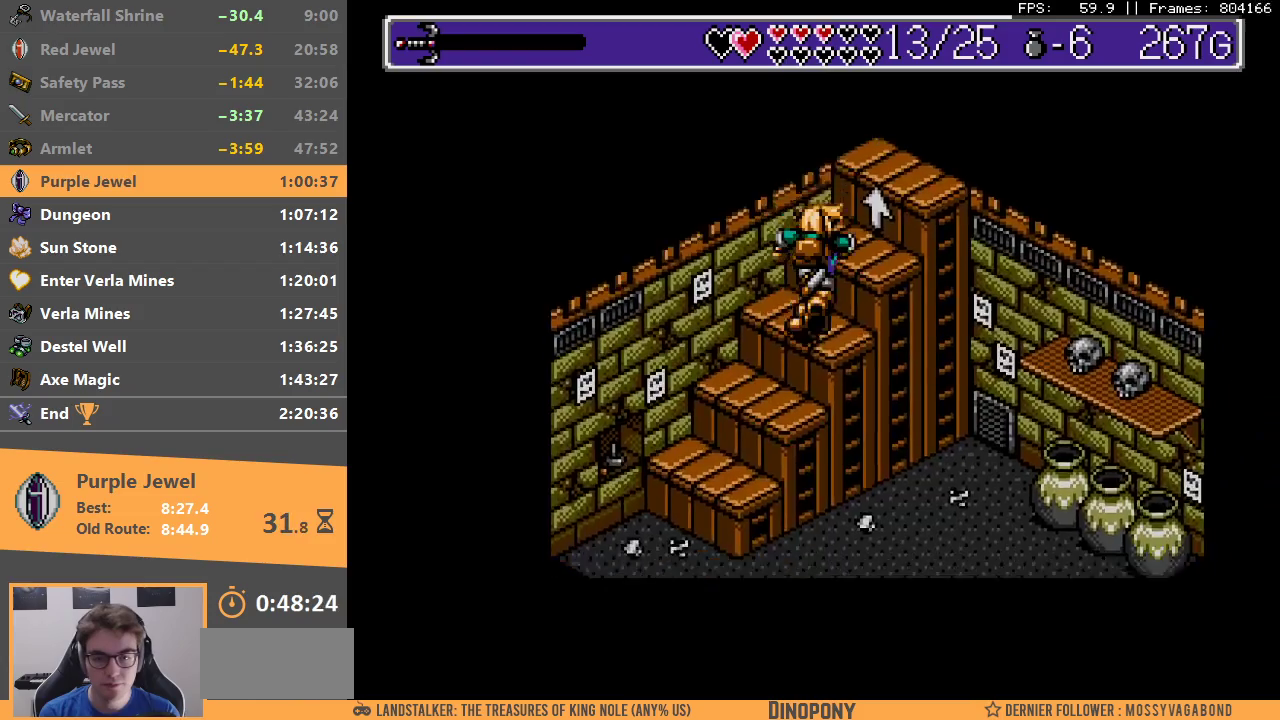
{"buttons": ["B"], "events": [[67, "B", "up"], [133, "B", "down"], [217, "B", "up"], [267, "B", "down"]]}
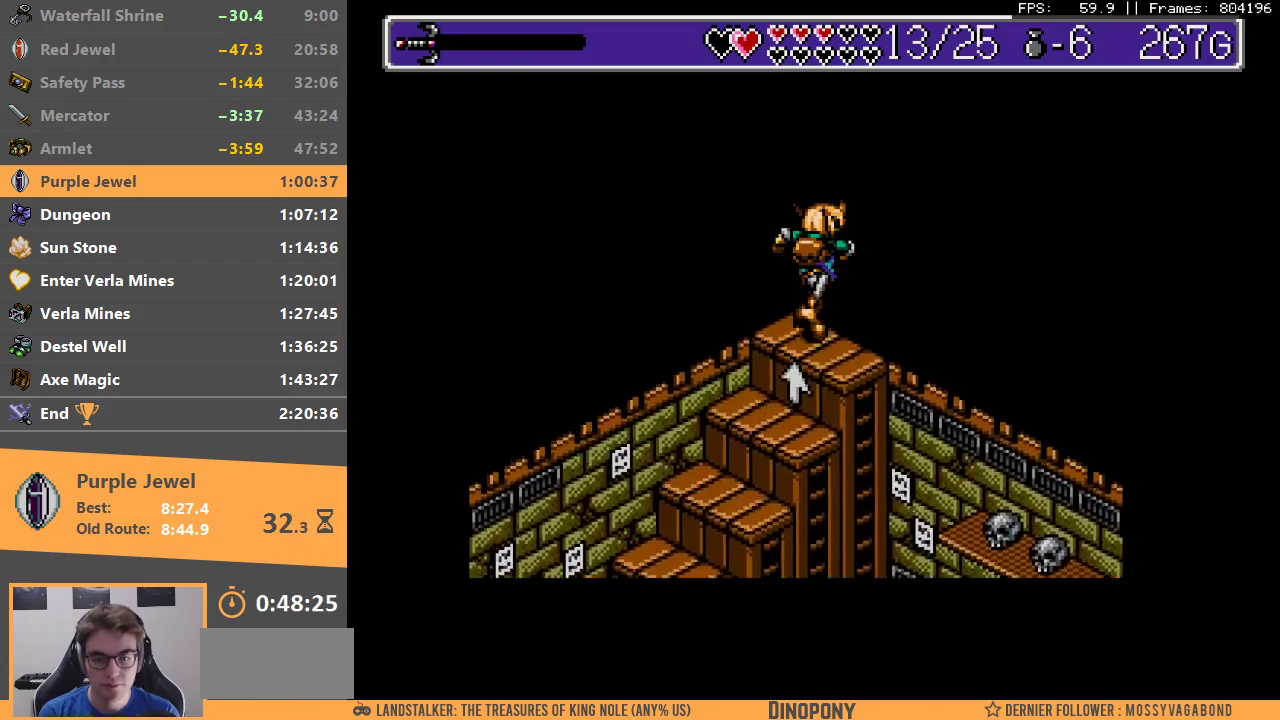
{"buttons": [], "events": [[150, "B", "up"], [217, "B", "down"], [233, "A", "down"], [300, "A", "up"], [317, "B", "up"], [383, "A", "down"], [383, "B", "down"], [450, "A", "up"], [450, "B", "up"]]}
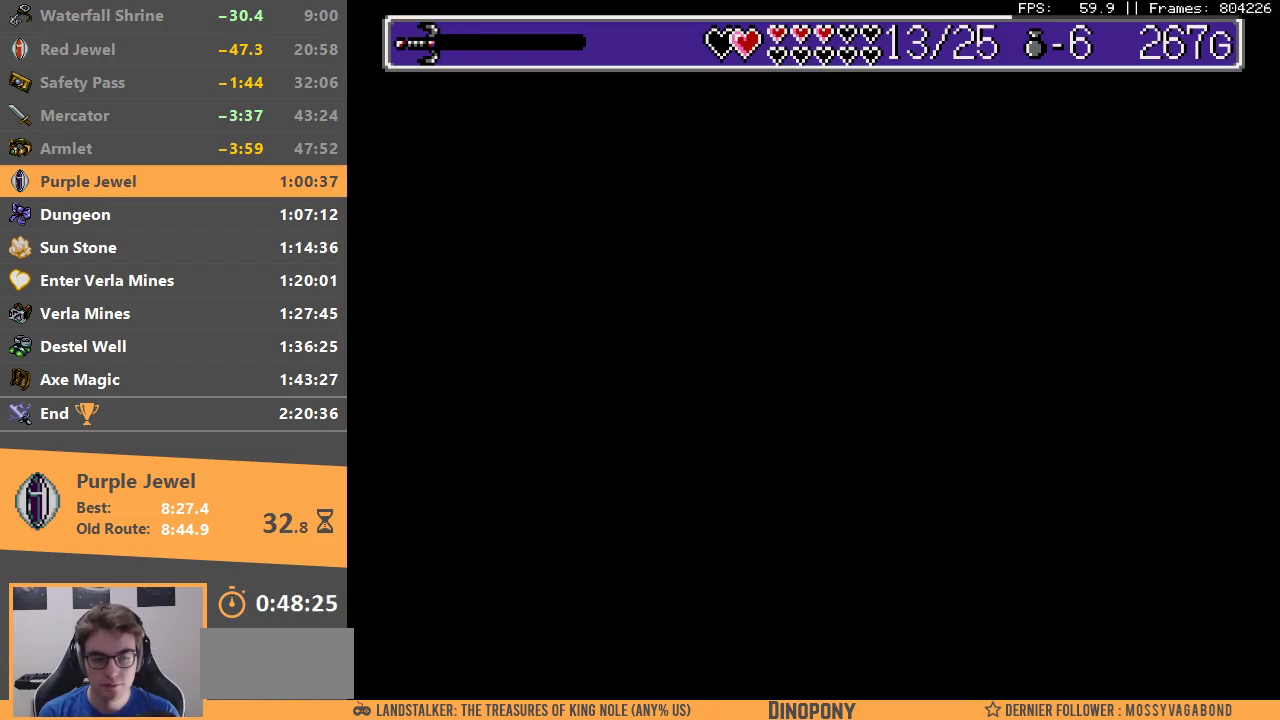
{"buttons": ["B"], "events": [[17, "B", "down"], [50, "A", "down"], [100, "A", "up"], [133, "B", "up"], [183, "B", "down"], [283, "B", "up"], [350, "B", "down"], [450, "B", "up"], [500, "B", "down"]]}
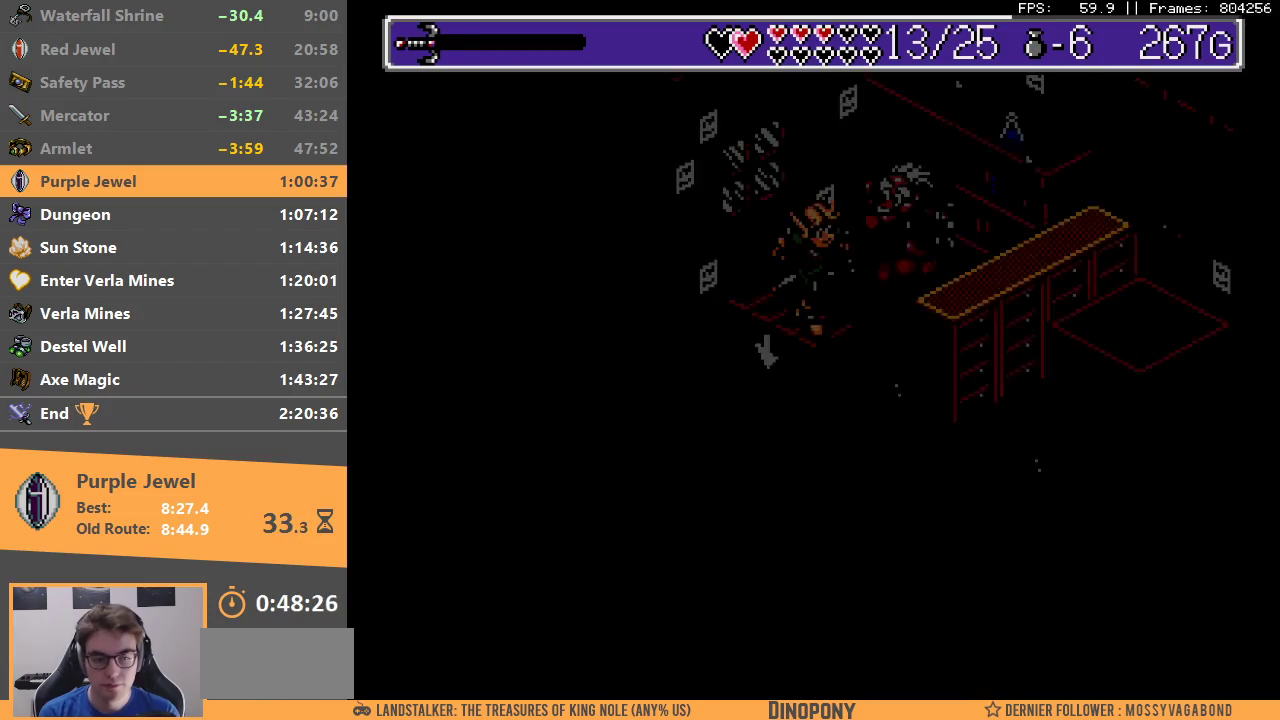
{"buttons": [], "events": [[100, "B", "up"], [150, "B", "down"], [233, "B", "up"], [300, "B", "down"], [383, "B", "up"]]}
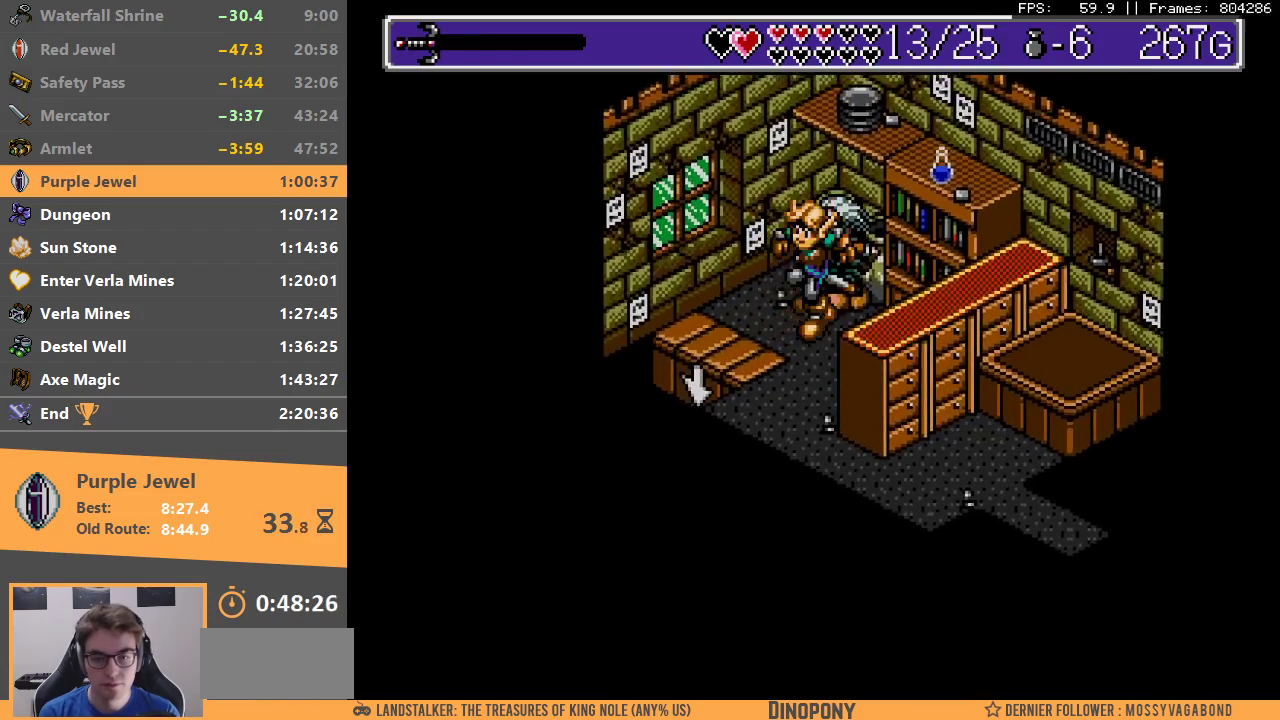
{"buttons": [], "events": []}
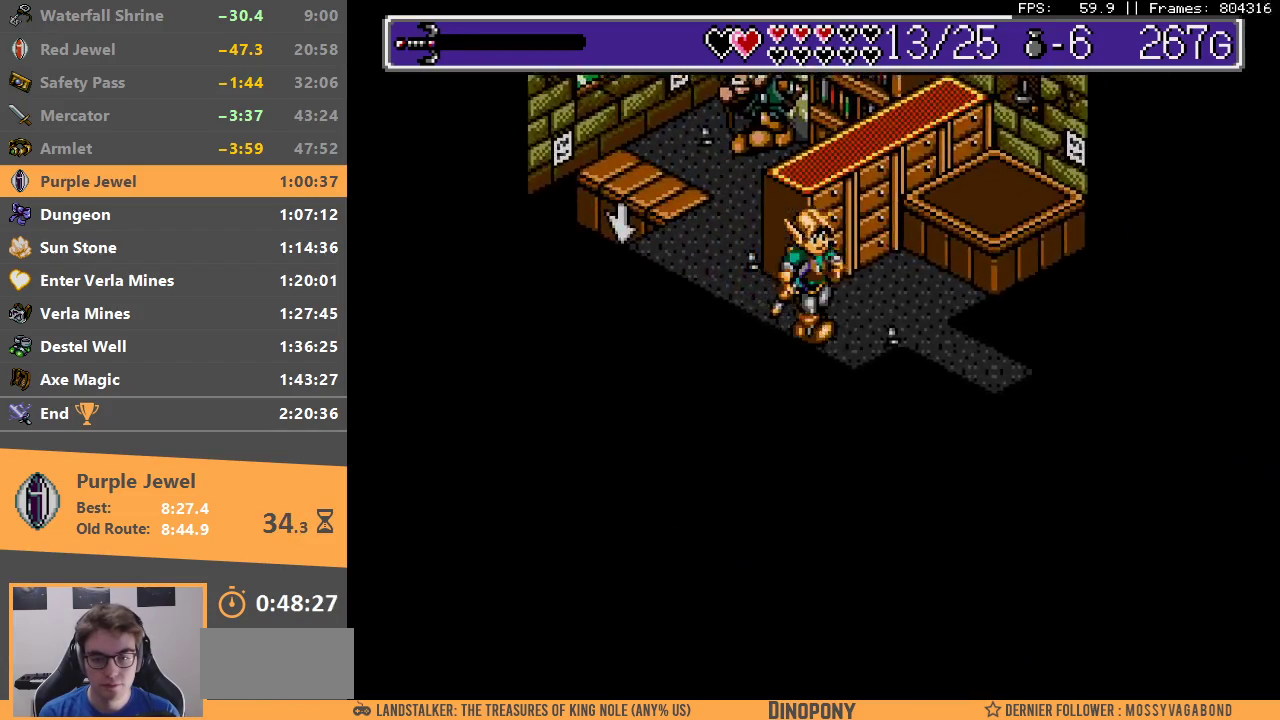
{"buttons": [], "events": []}
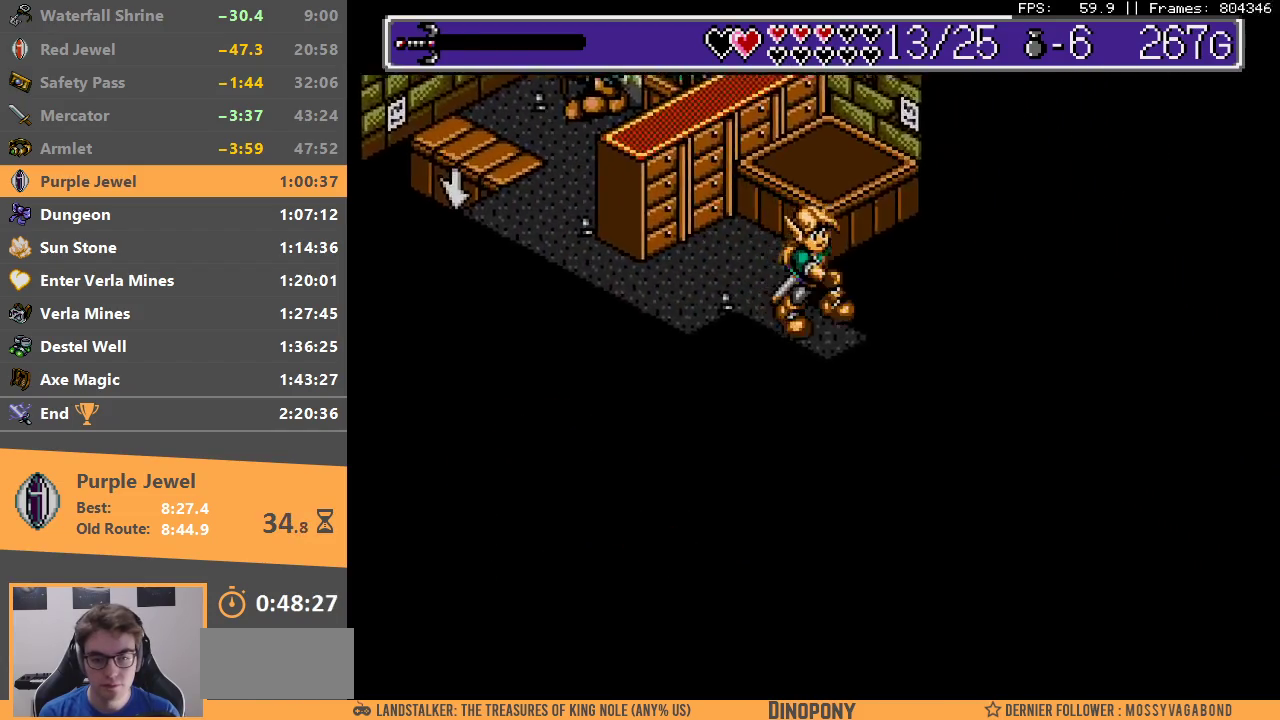
{"buttons": ["B"], "events": [[183, "B", "down"], [283, "B", "up"], [333, "B", "down"], [433, "B", "up"], [500, "B", "down"]]}
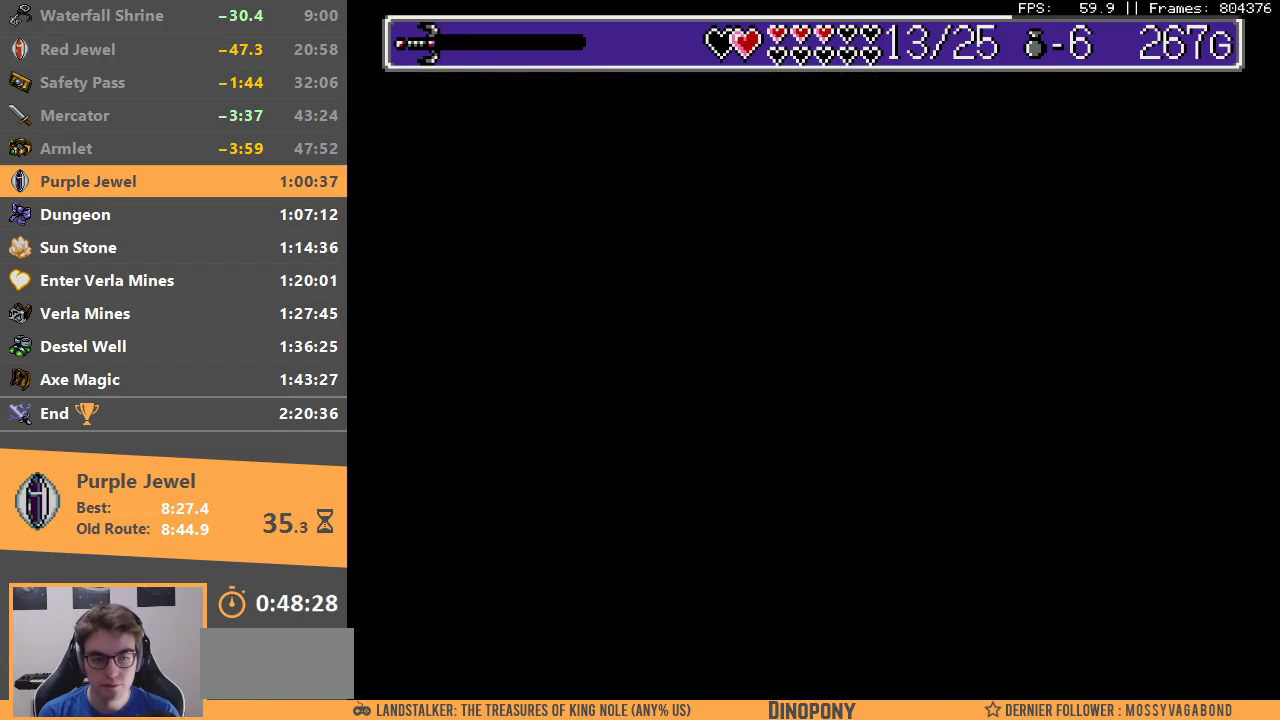
{"buttons": [], "events": [[83, "B", "up"], [150, "B", "down"], [200, "B", "up"], [300, "B", "down"], [350, "B", "up"]]}
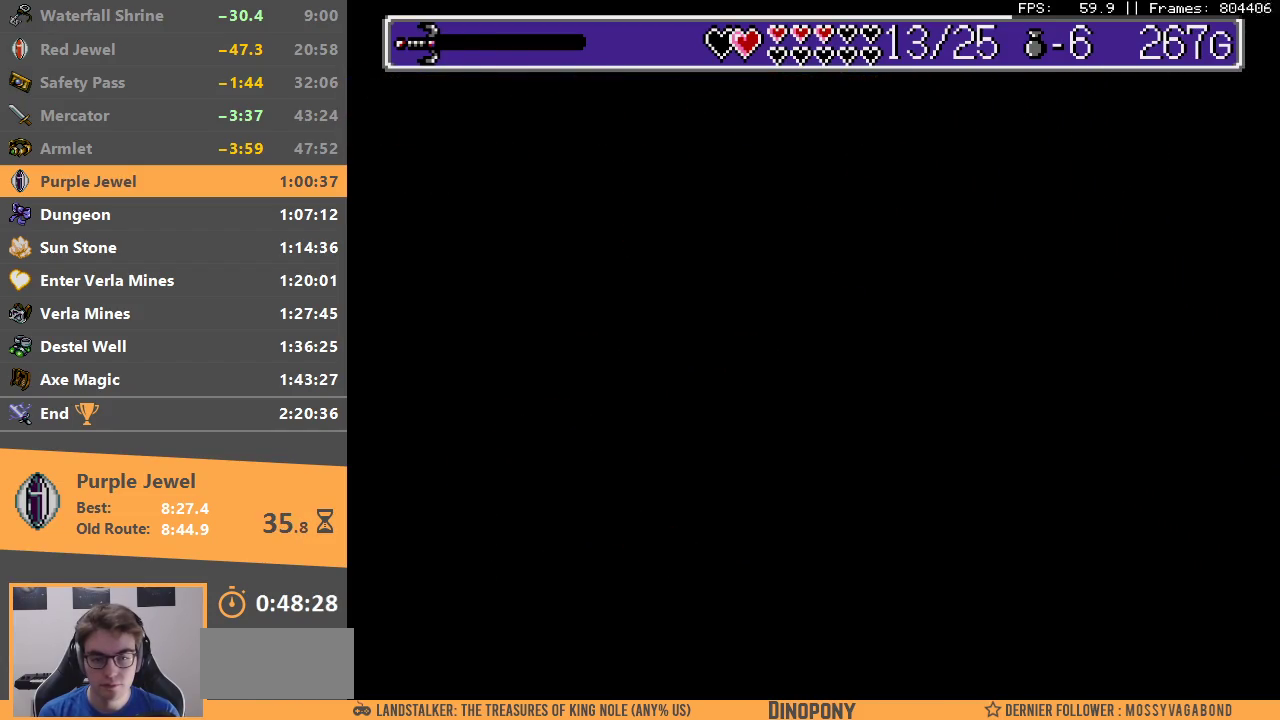
{"buttons": [], "events": []}
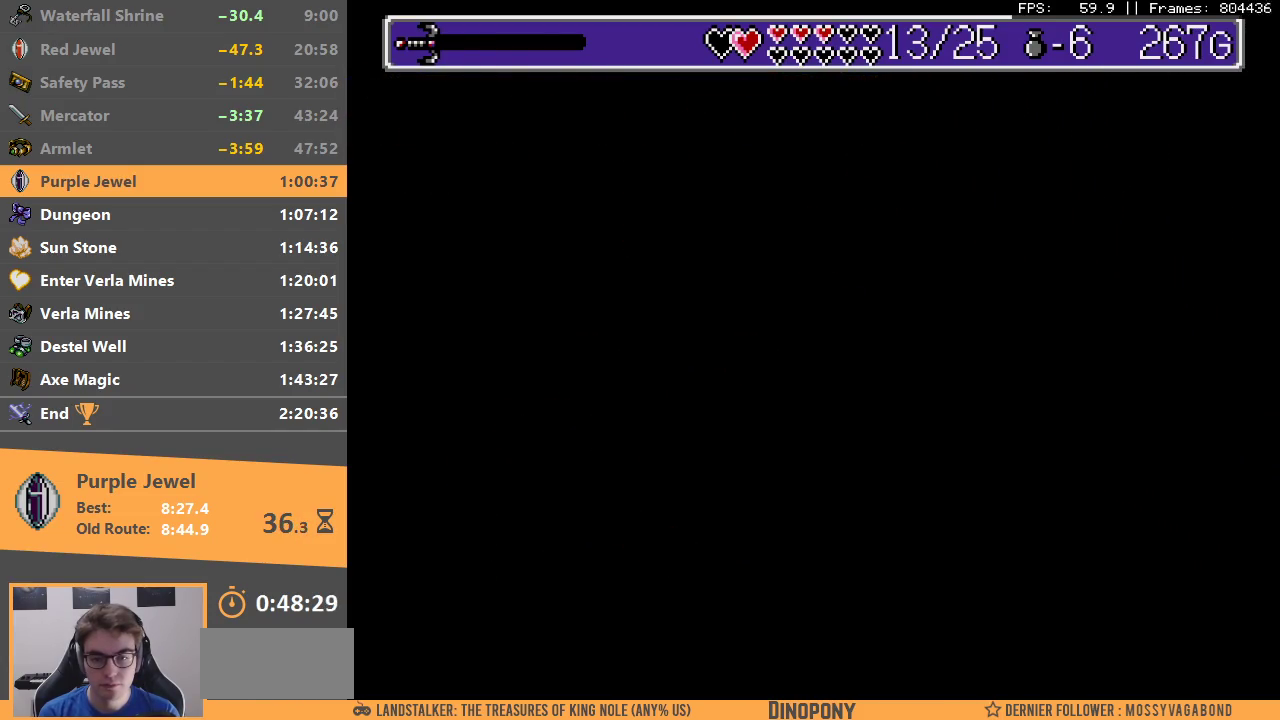
{"buttons": [], "events": []}
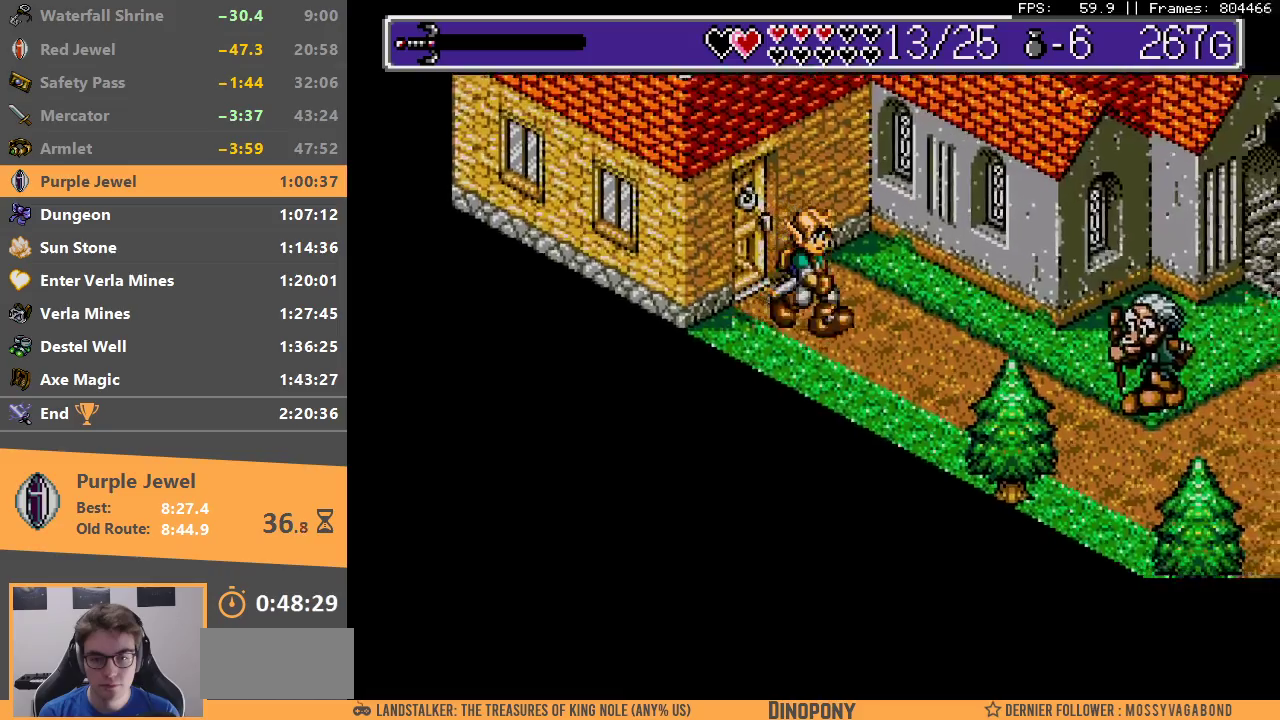
{"buttons": [], "events": []}
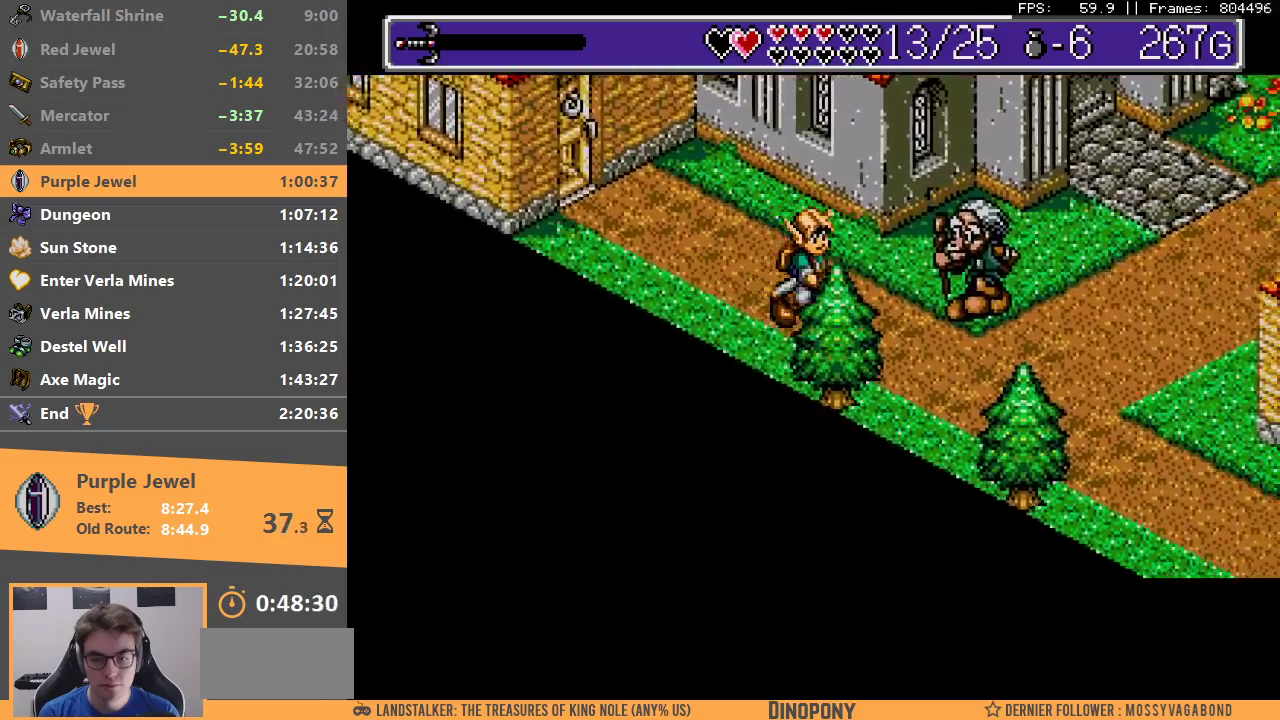
{"buttons": [], "events": []}
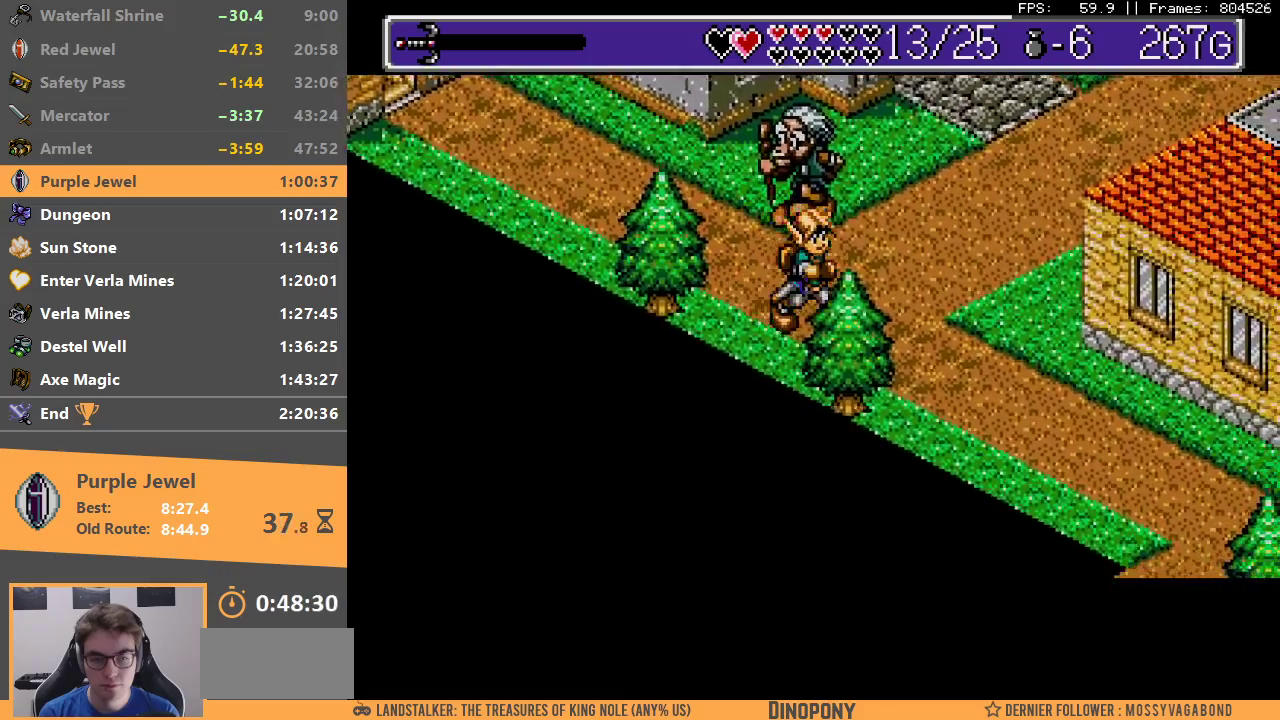
{"buttons": [], "events": []}
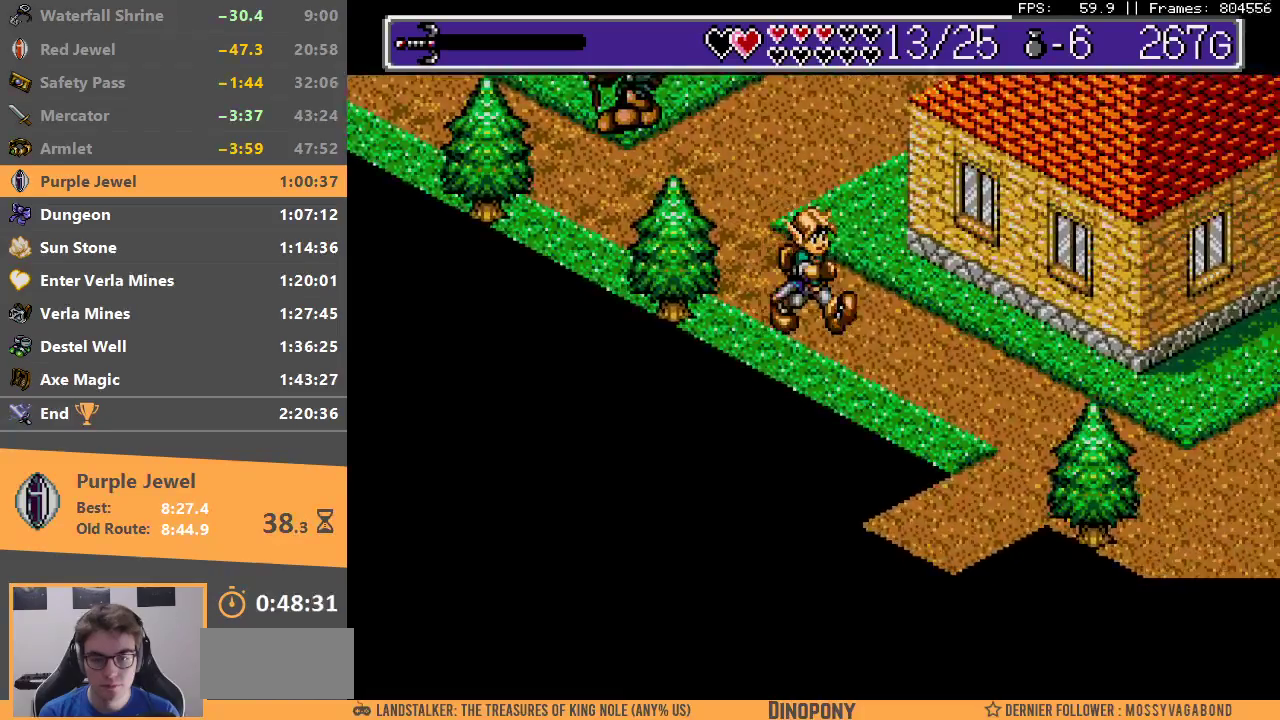
{"buttons": [], "events": []}
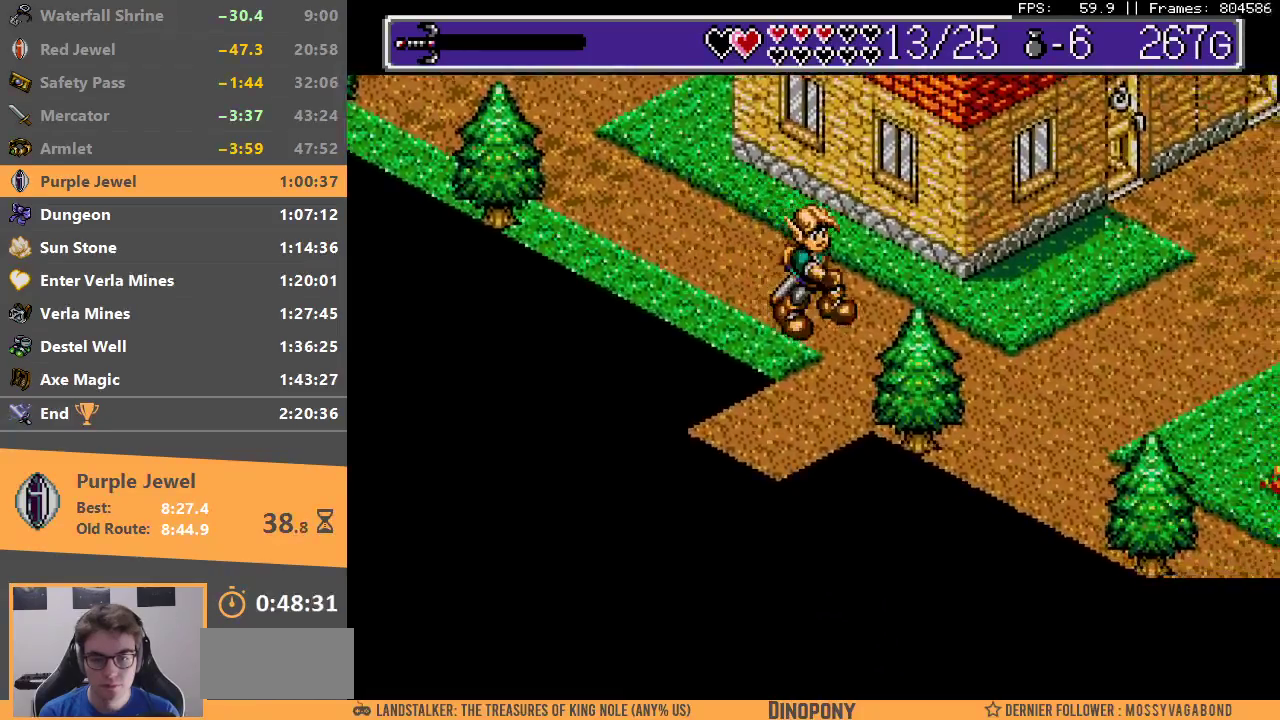
{"buttons": [], "events": []}
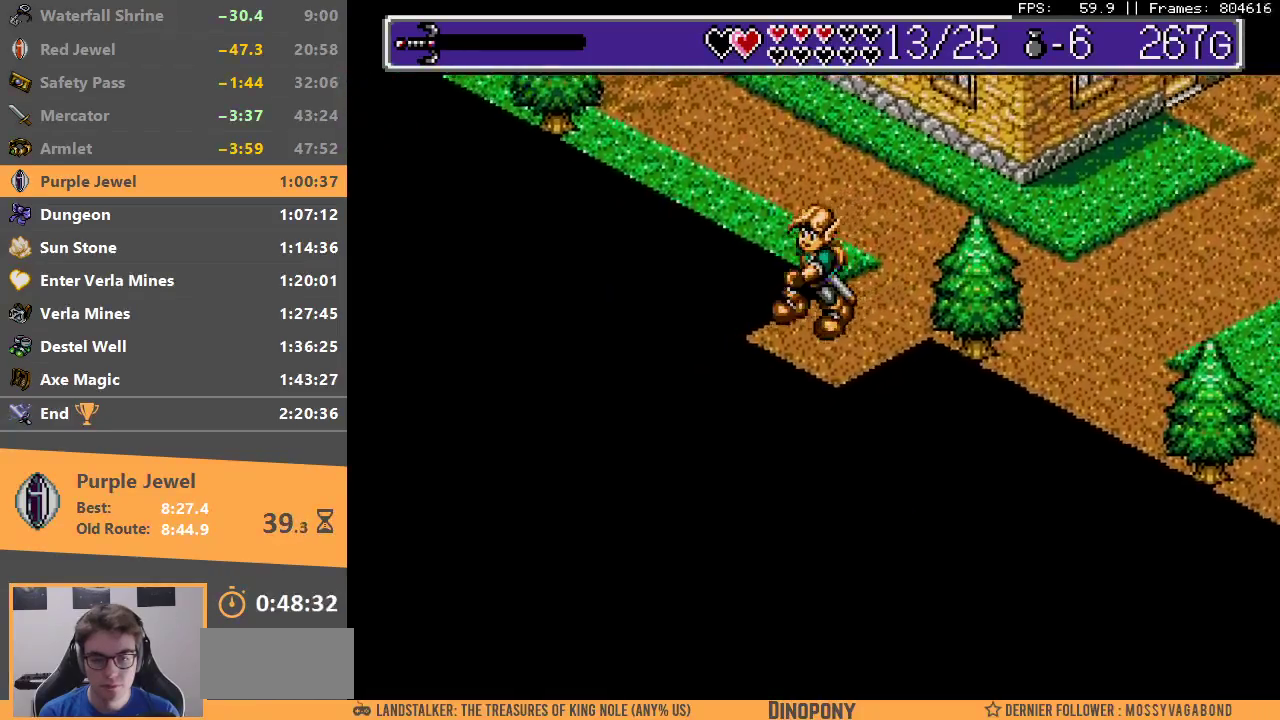
{"buttons": [], "events": [[200, "B", "down"], [300, "B", "up"], [367, "B", "down"], [467, "B", "up"]]}
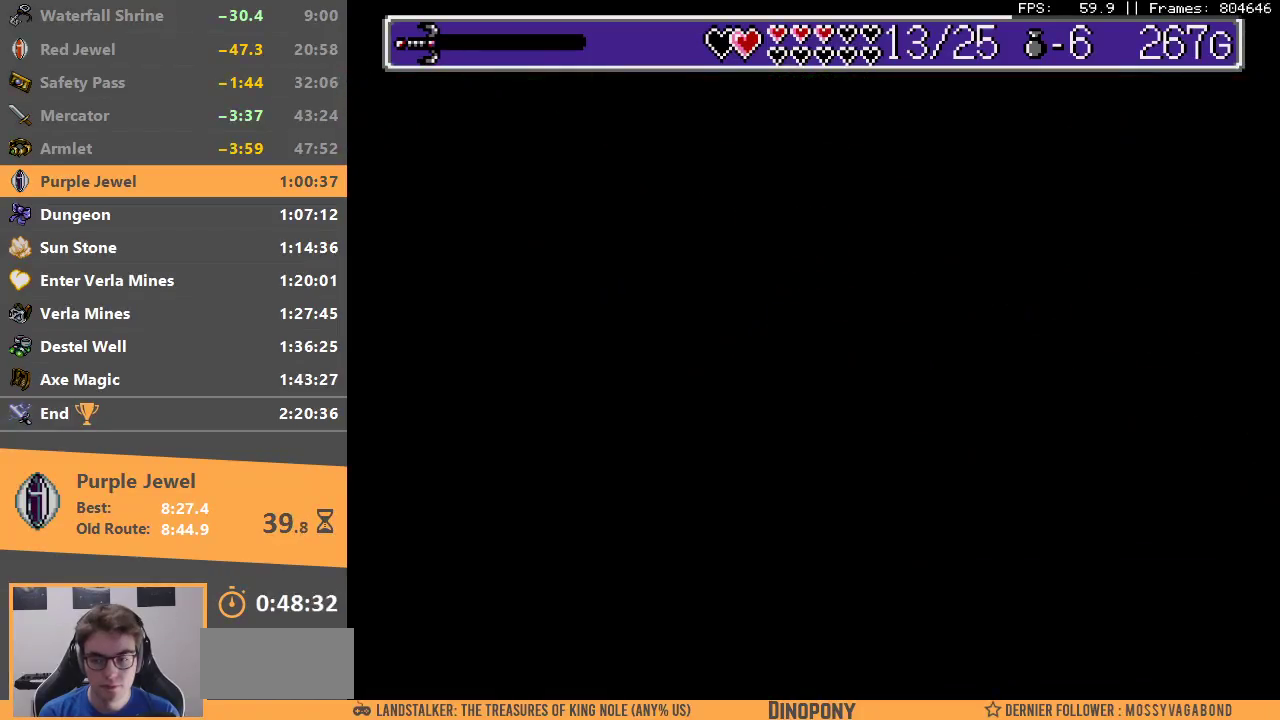
{"buttons": ["B"], "events": [[17, "B", "down"], [117, "B", "up"], [183, "B", "down"], [283, "B", "up"], [350, "B", "down"], [417, "B", "up"], [500, "B", "down"]]}